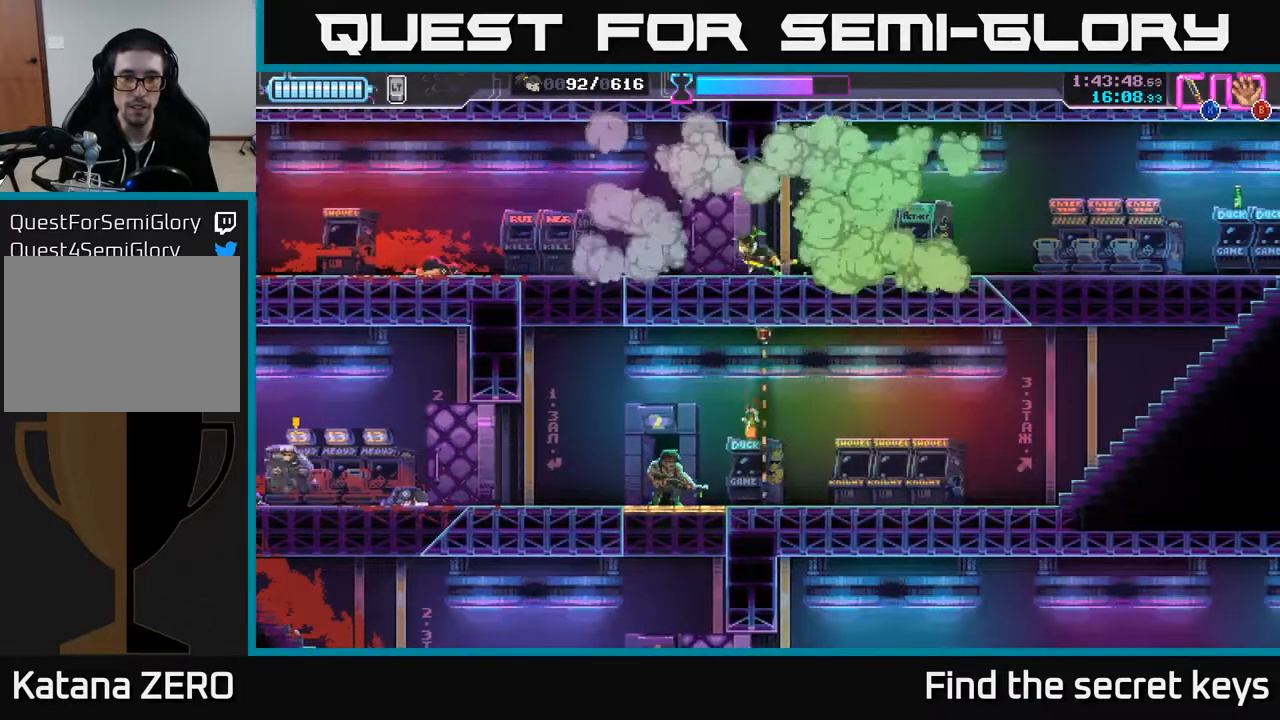
Gameplay with a controller (Xbox layout); each line is a JSON object with the inputs held at the frame after it. "events" lists button and stick changes between this image and that frame as [ms after this image, input, new state], when the widget could be followed in between.
{"buttons": [], "left_stick": "center", "right_stick": "center", "events": [[33, "left_stick", "center"]]}
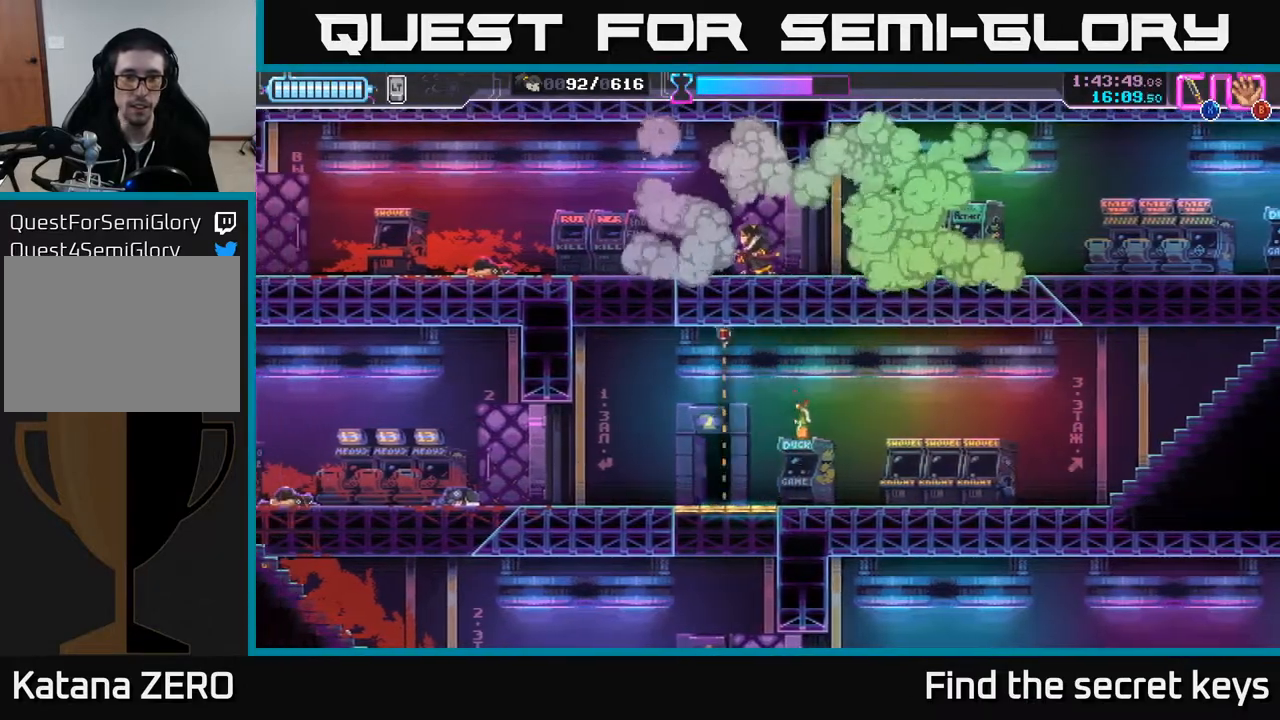
{"buttons": [], "left_stick": "left", "right_stick": "center", "events": [[433, "left_stick", "left"]]}
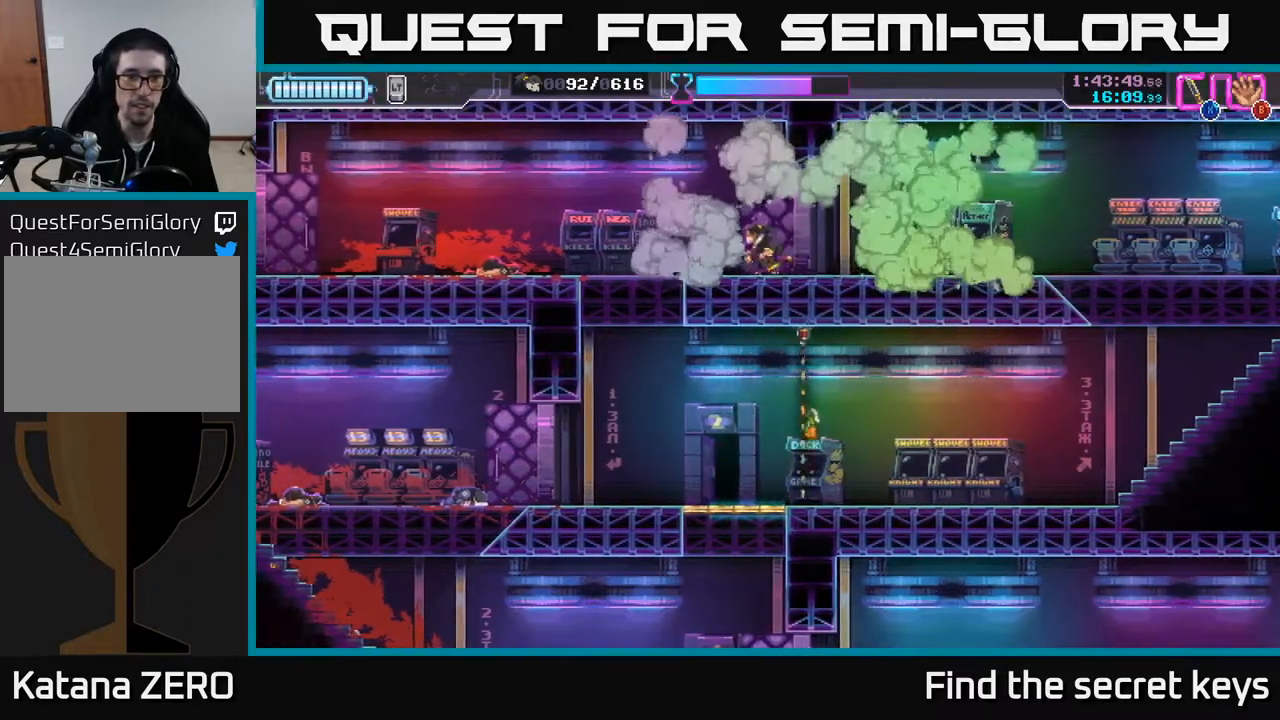
{"buttons": [], "left_stick": "center", "right_stick": "center", "events": [[383, "left_stick", "center"]]}
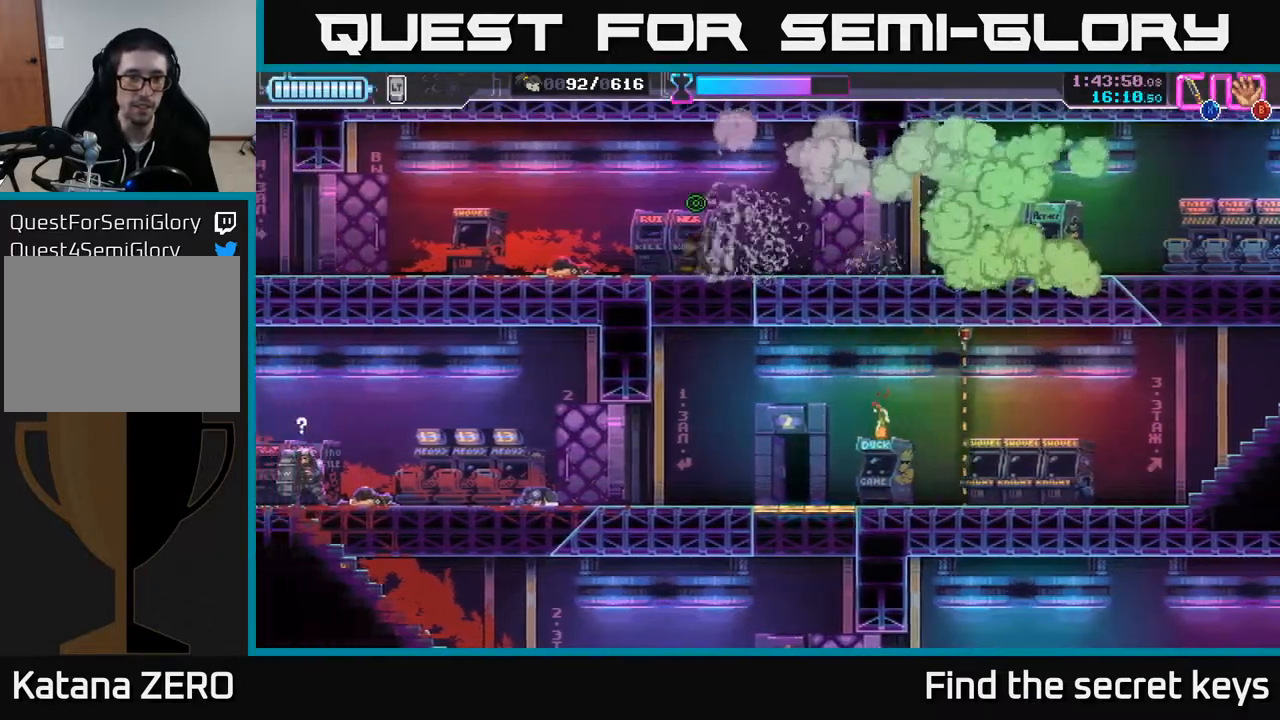
{"buttons": [], "left_stick": "left", "right_stick": "center", "events": [[200, "left_stick", "left"]]}
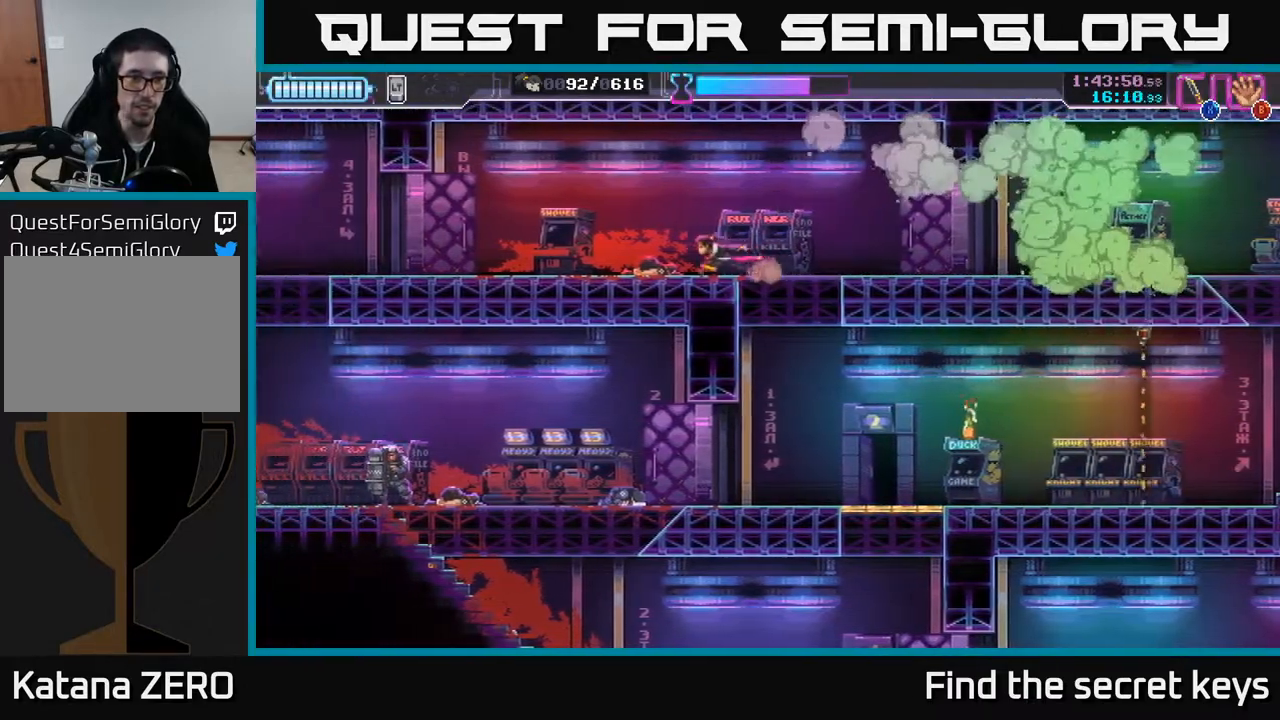
{"buttons": [], "left_stick": "up-left", "right_stick": "center", "events": [[267, "left_stick", "up-left"]]}
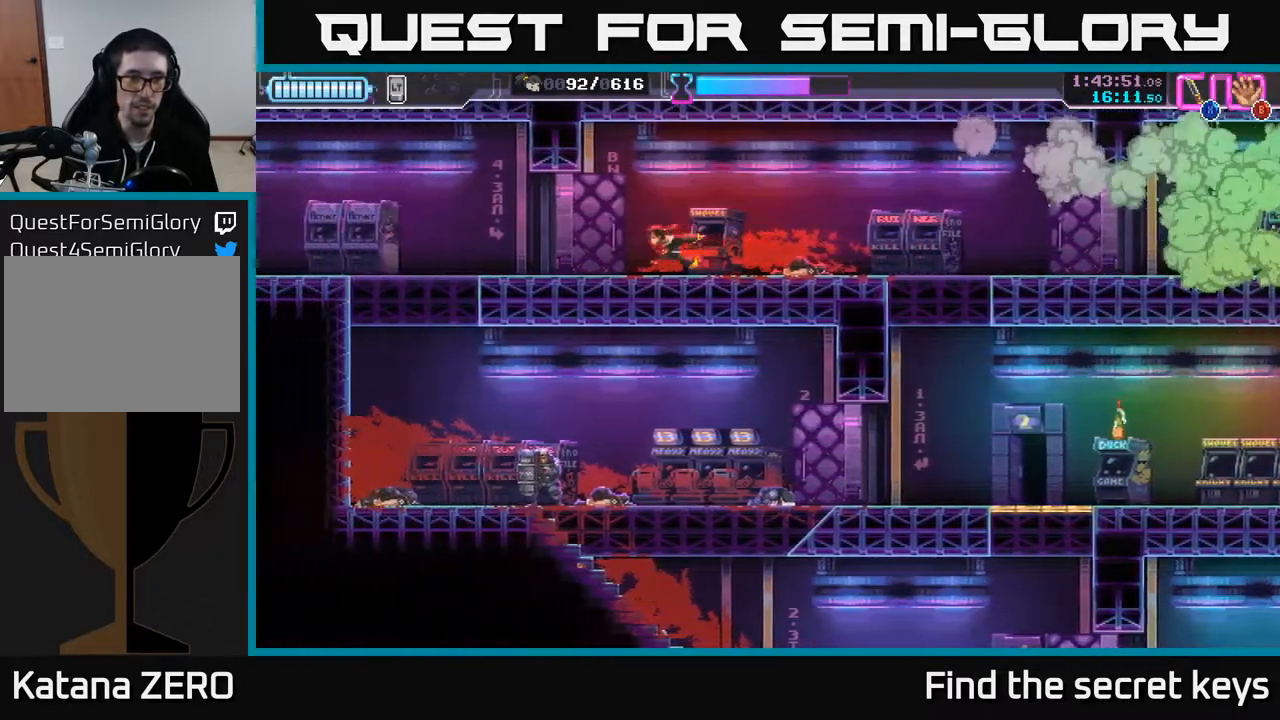
{"buttons": [], "left_stick": "down", "right_stick": "center", "events": [[500, "left_stick", "down"]]}
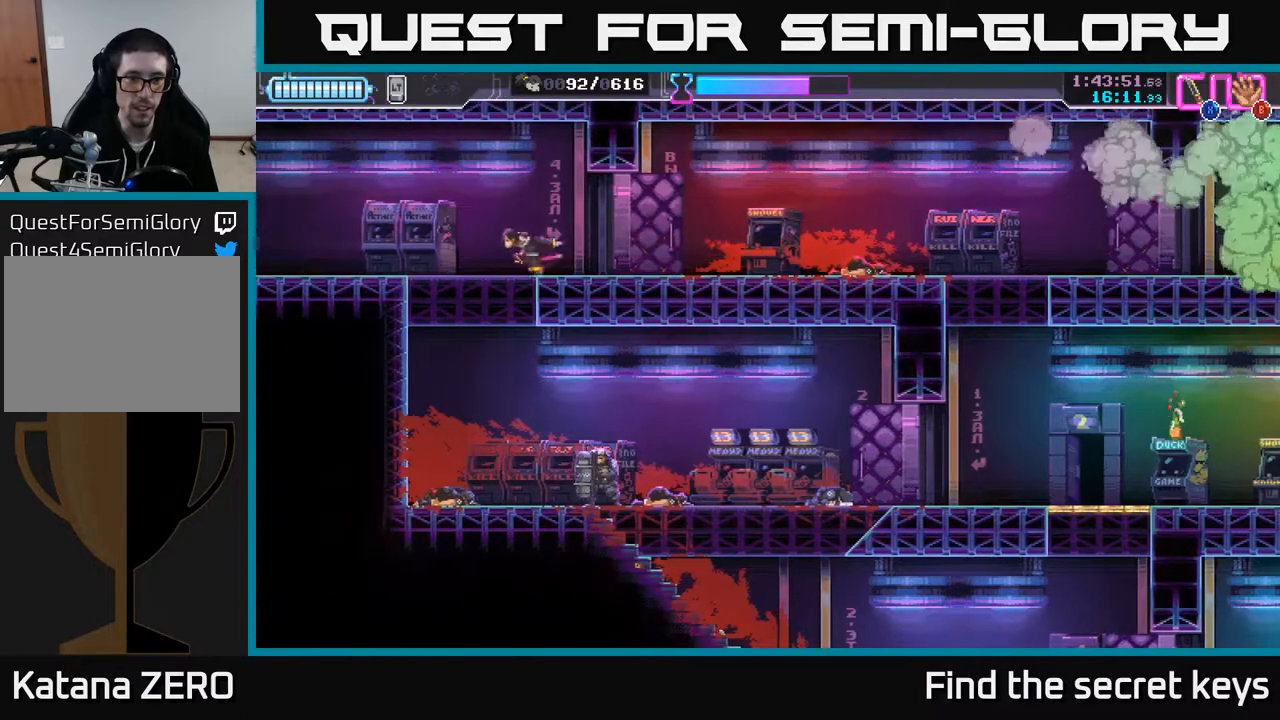
{"buttons": [], "left_stick": "right", "right_stick": "center", "events": [[233, "left_stick", "down-right"], [383, "left_stick", "right"]]}
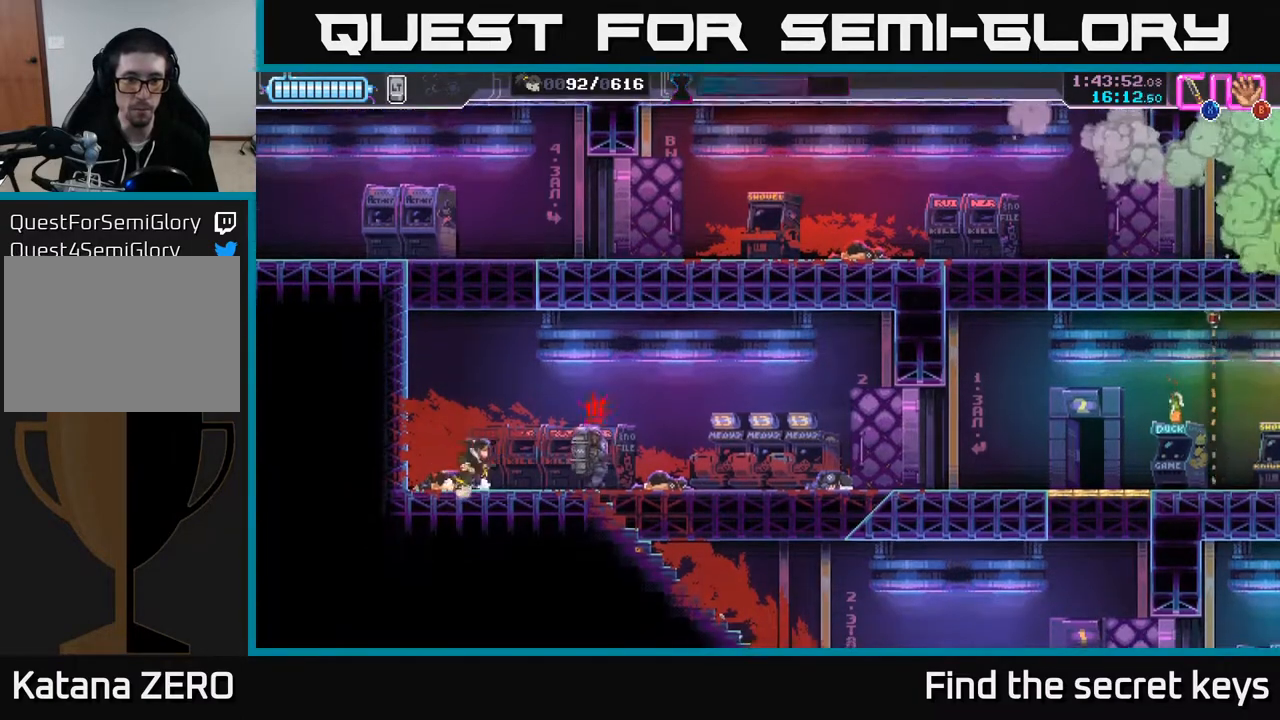
{"buttons": [], "left_stick": "center", "right_stick": "center", "events": [[50, "R2", "down"], [267, "R2", "up"], [317, "left_stick", "left"], [333, "X", "down"], [417, "X", "up"], [450, "left_stick", "center"]]}
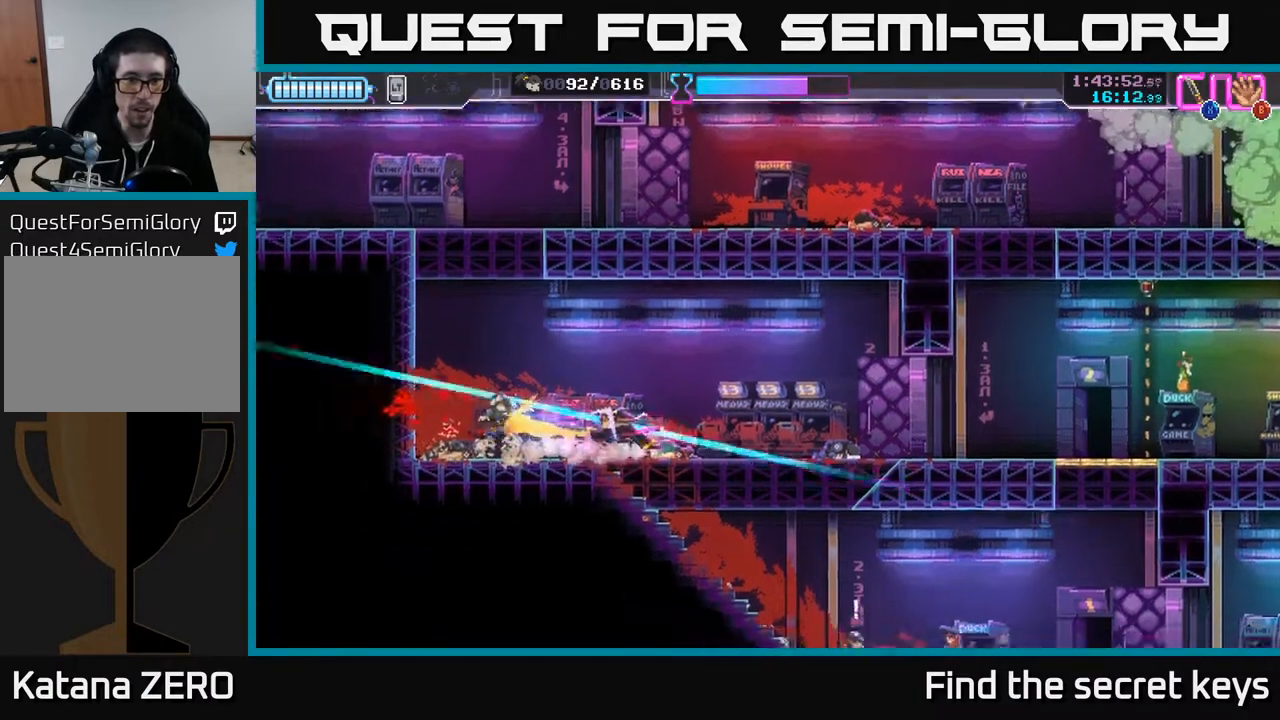
{"buttons": [], "left_stick": "right", "right_stick": "center", "events": [[183, "left_stick", "right"]]}
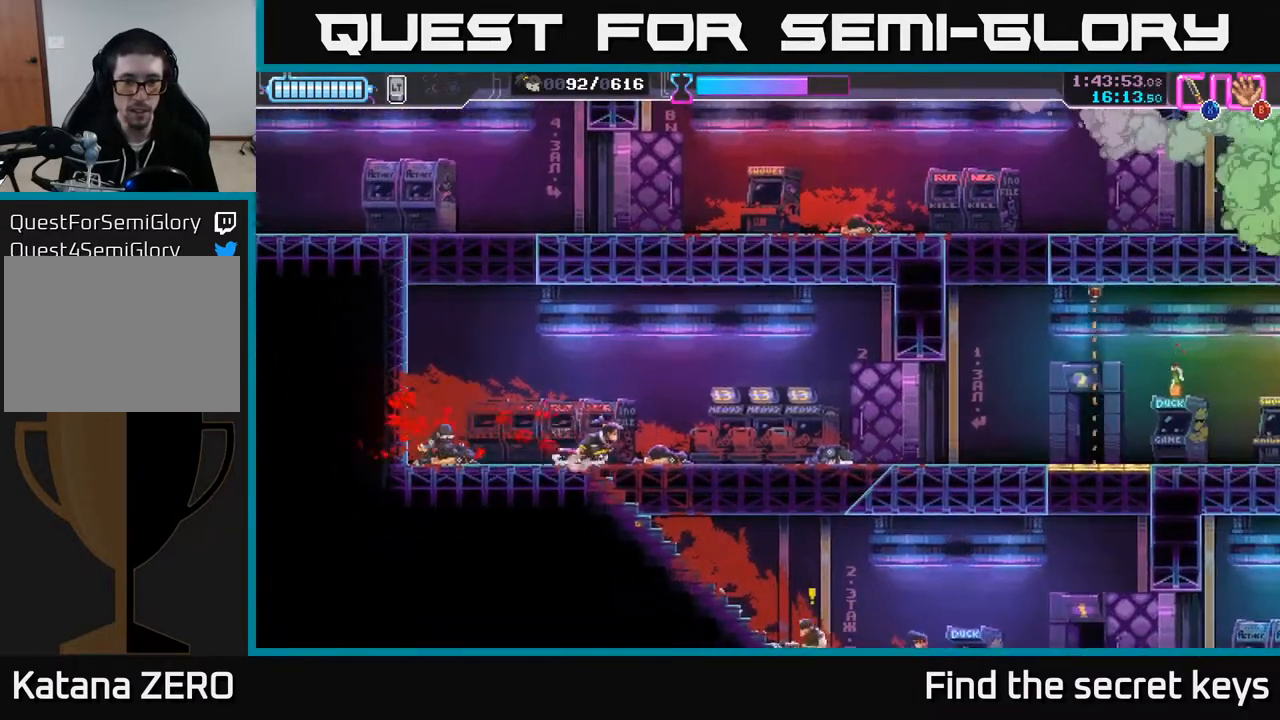
{"buttons": [], "left_stick": "right", "right_stick": "center", "events": [[167, "R2", "down"], [383, "R2", "up"]]}
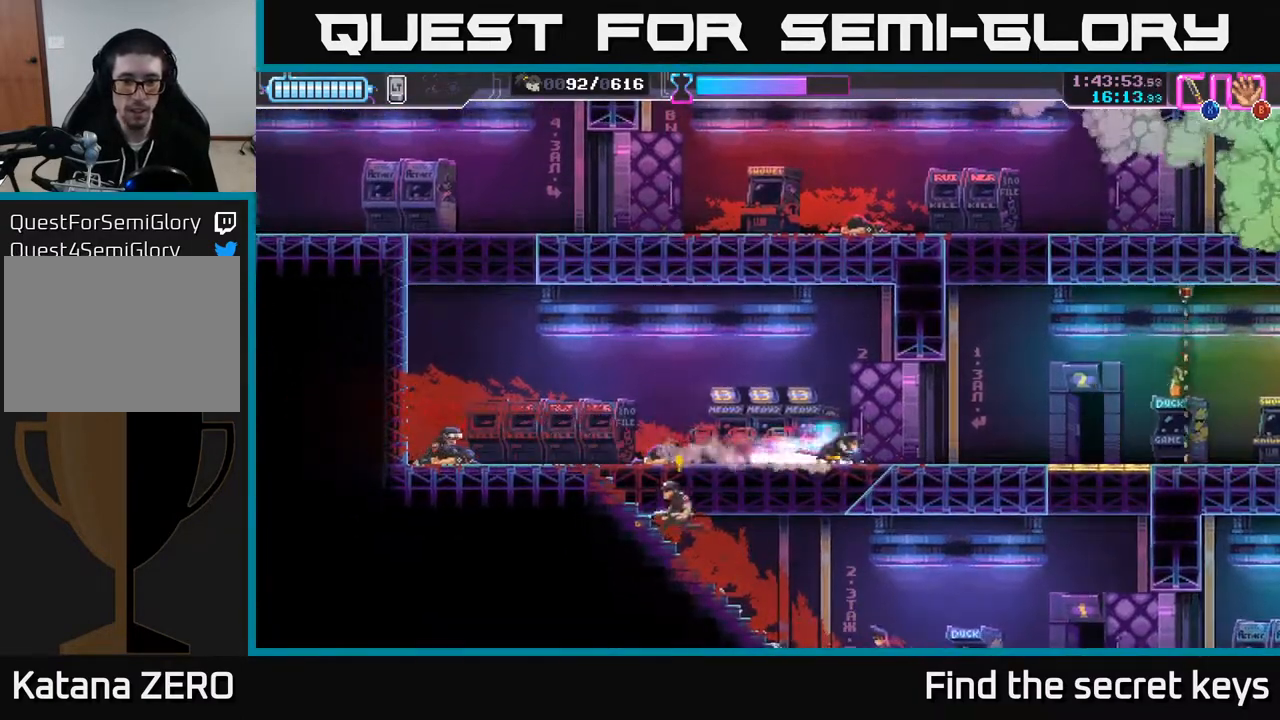
{"buttons": [], "left_stick": "right", "right_stick": "center", "events": [[233, "R2", "down"], [300, "R2", "up"]]}
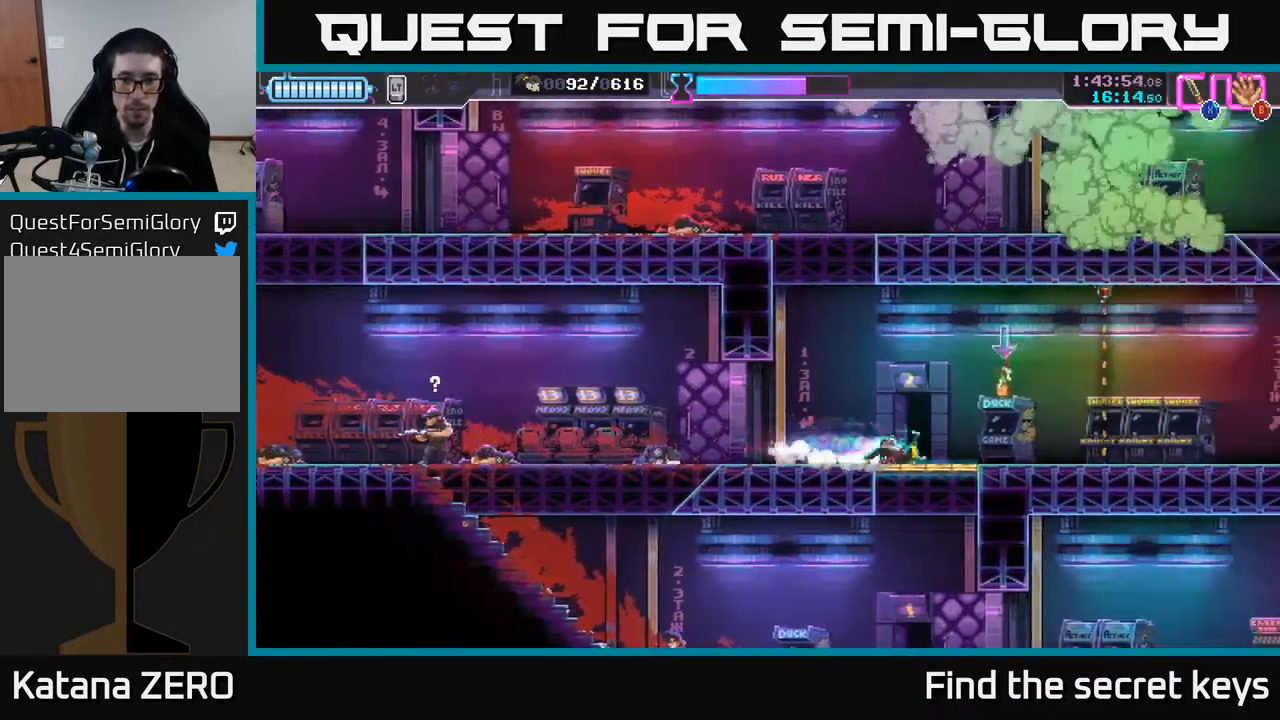
{"buttons": [], "left_stick": "center", "right_stick": "center", "events": [[50, "left_stick", "left"], [167, "left_stick", "down"], [217, "left_stick", "center"]]}
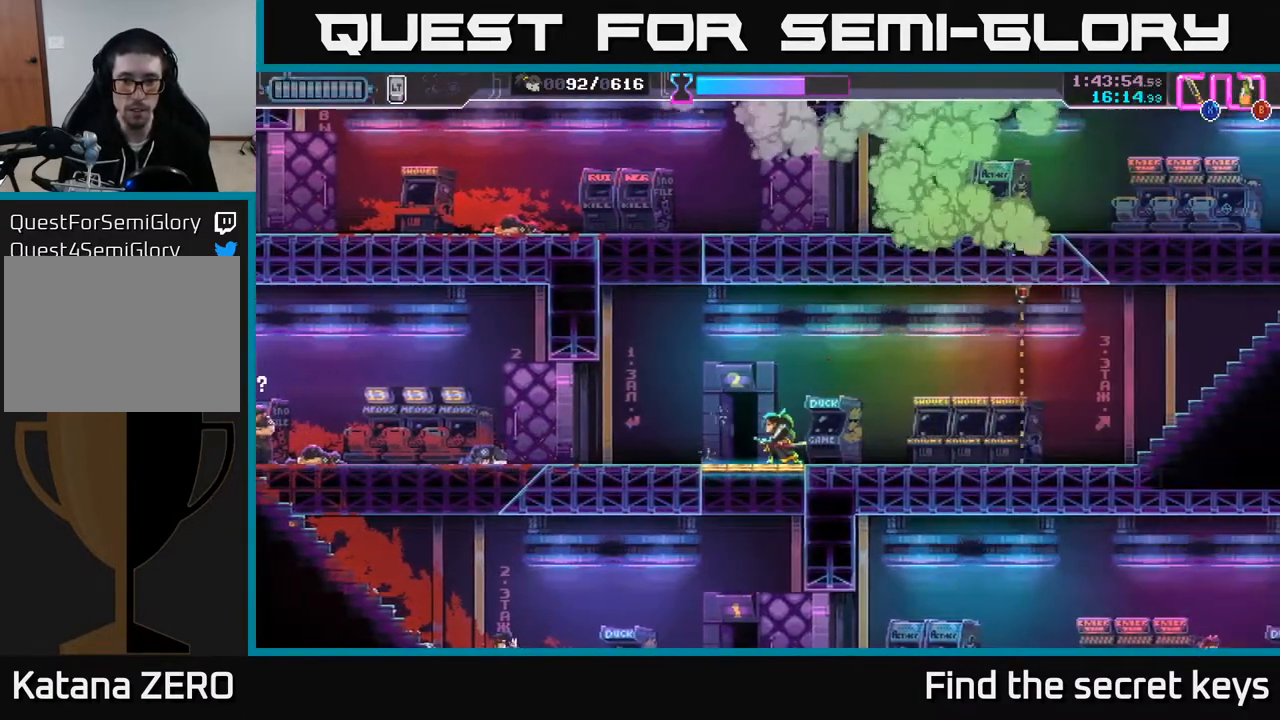
{"buttons": [], "left_stick": "center", "right_stick": "center", "events": [[167, "left_stick", "left"], [283, "B", "down"], [333, "B", "up"], [350, "left_stick", "center"]]}
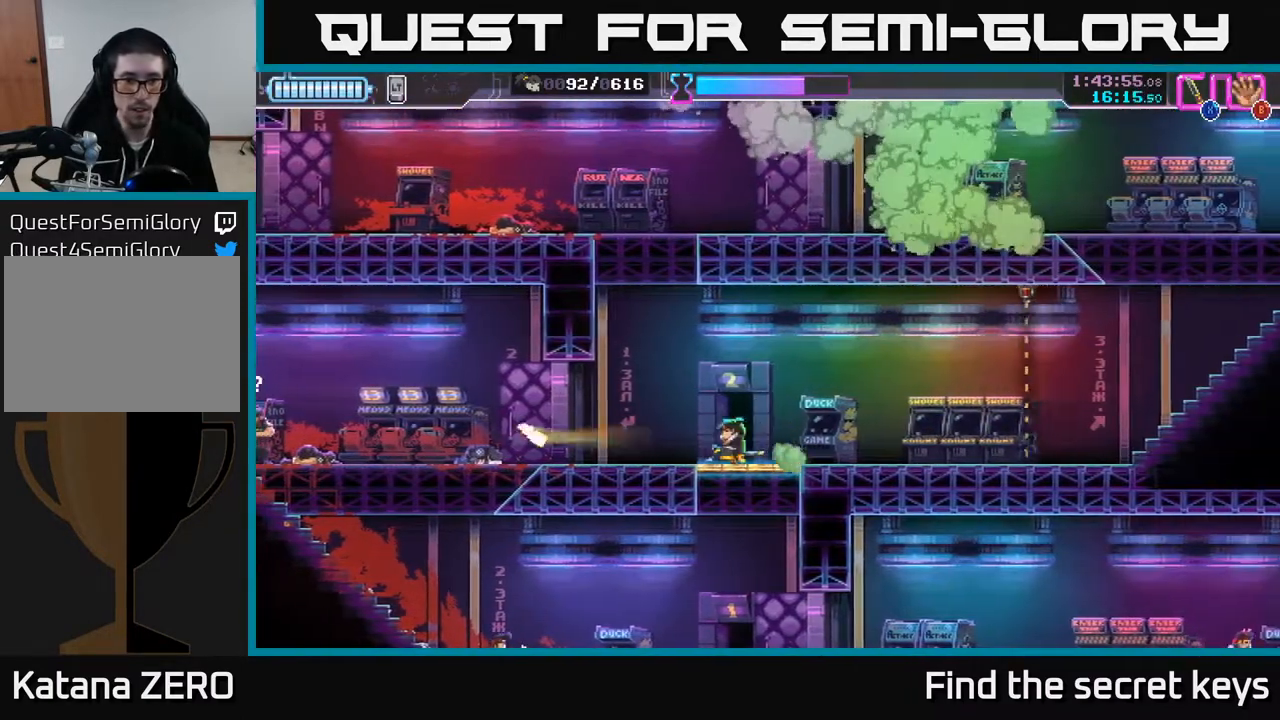
{"buttons": [], "left_stick": "left", "right_stick": "center", "events": [[317, "left_stick", "left"]]}
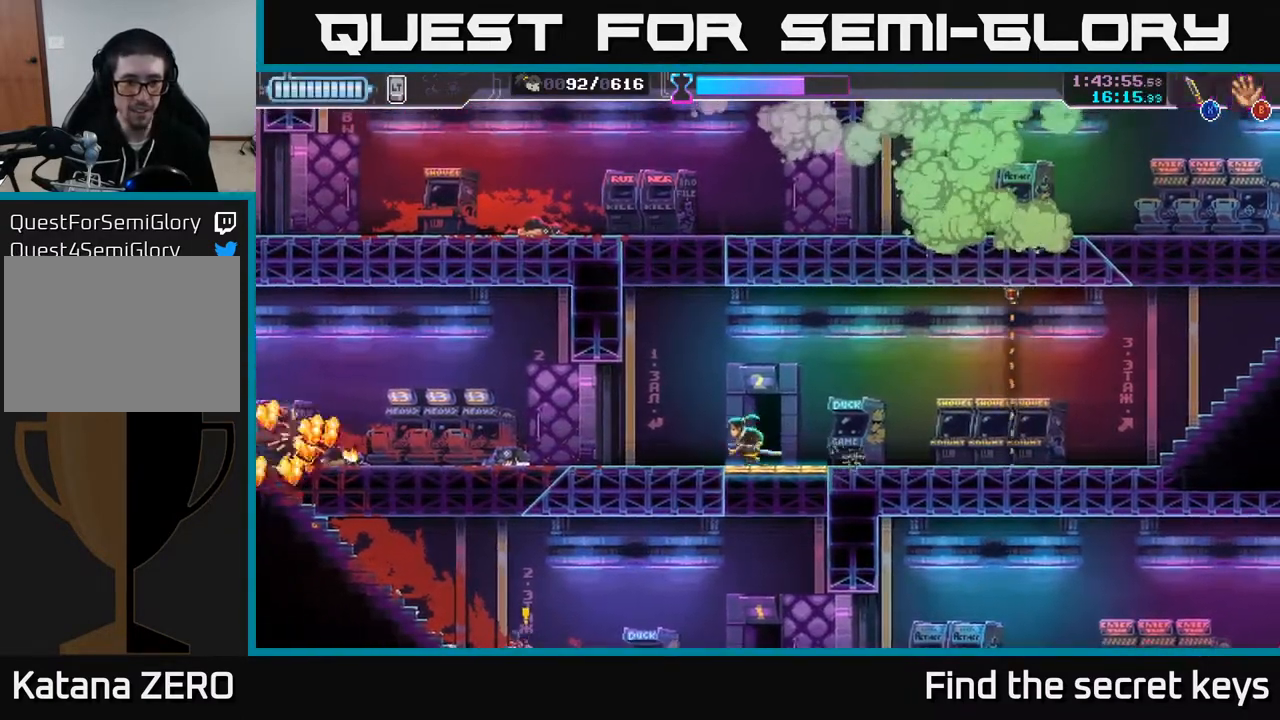
{"buttons": [], "left_stick": "left", "right_stick": "center", "events": [[50, "left_stick", "center"], [350, "left_stick", "left"]]}
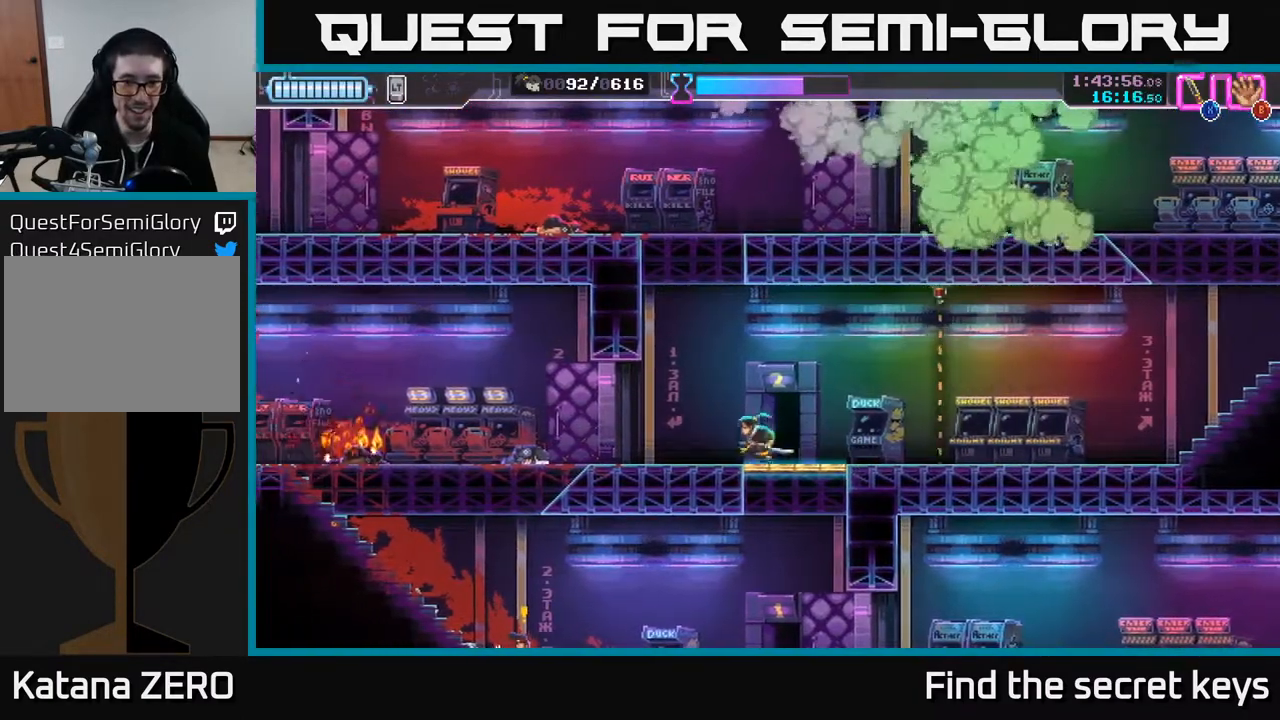
{"buttons": [], "left_stick": "center", "right_stick": "center", "events": [[167, "left_stick", "center"]]}
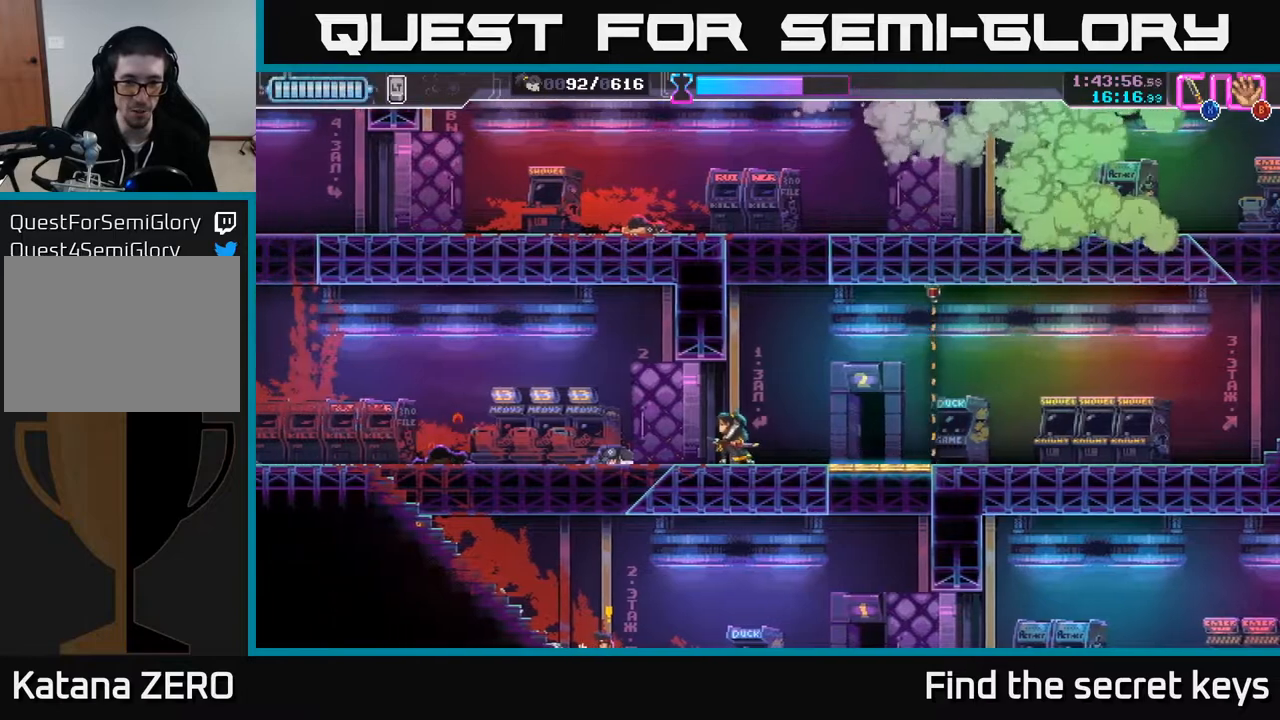
{"buttons": [], "left_stick": "left", "right_stick": "center", "events": [[283, "left_stick", "left"]]}
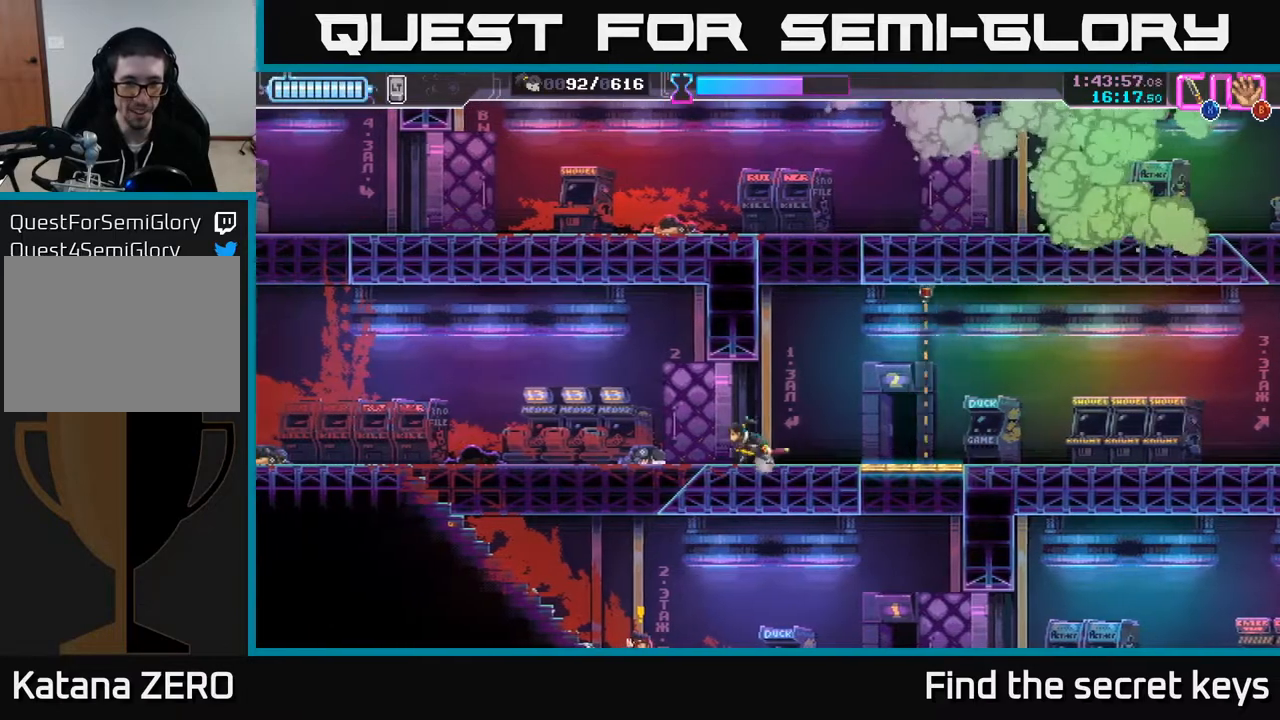
{"buttons": [], "left_stick": "down-right", "right_stick": "center", "events": [[217, "left_stick", "down"], [467, "left_stick", "down-right"]]}
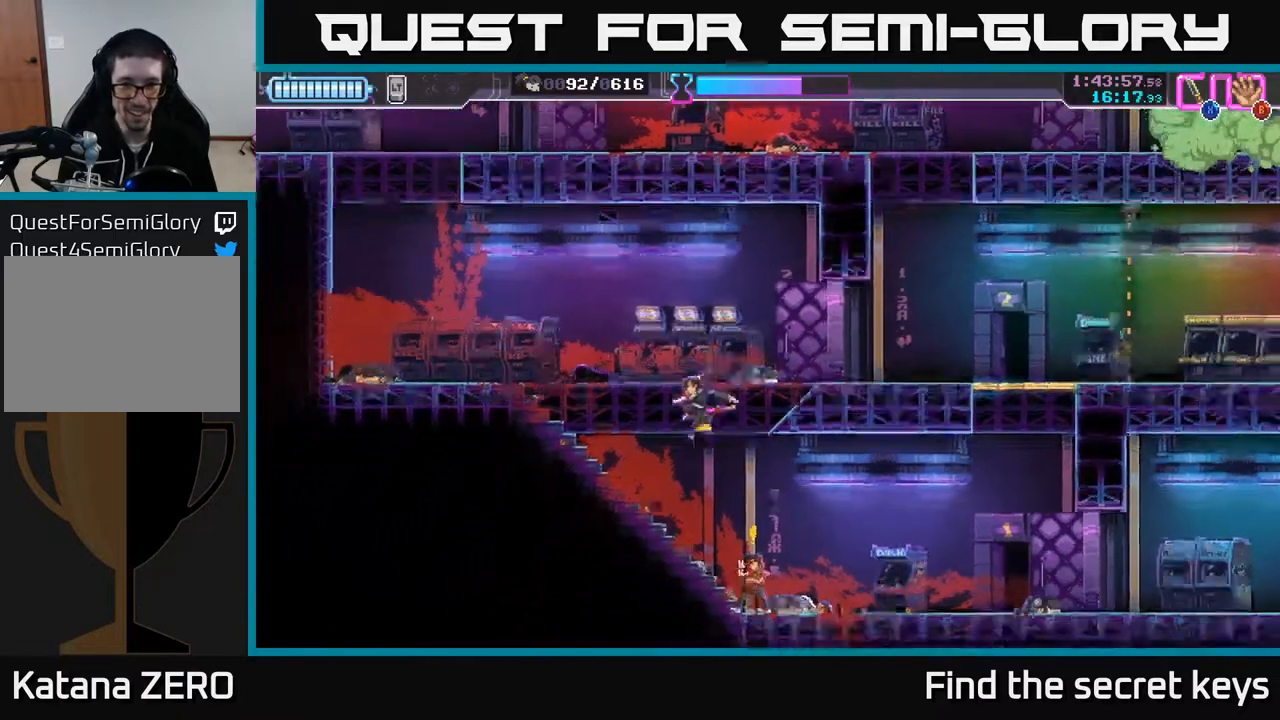
{"buttons": [], "left_stick": "center", "right_stick": "center", "events": [[67, "X", "down"], [83, "L3", "down"], [133, "X", "up"], [183, "L3", "up"], [300, "X", "down"], [383, "X", "up"], [450, "left_stick", "center"]]}
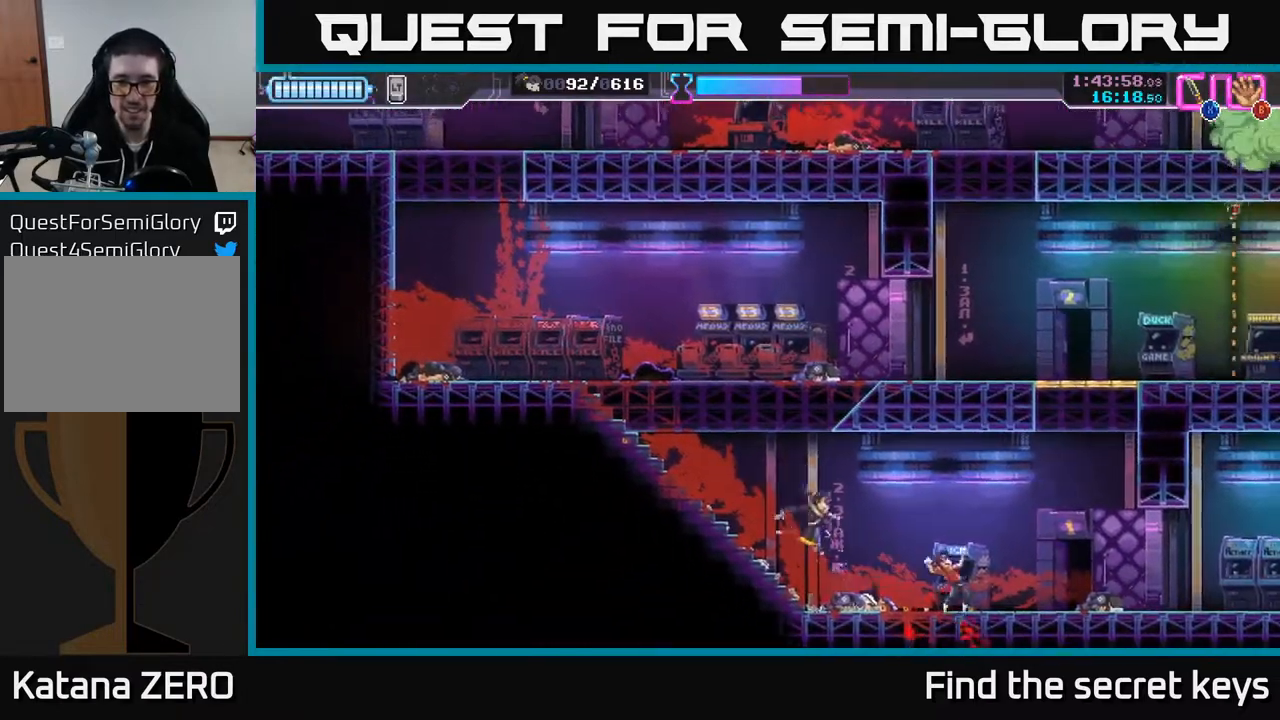
{"buttons": [], "left_stick": "left", "right_stick": "center", "events": [[150, "left_stick", "right"], [367, "left_stick", "left"]]}
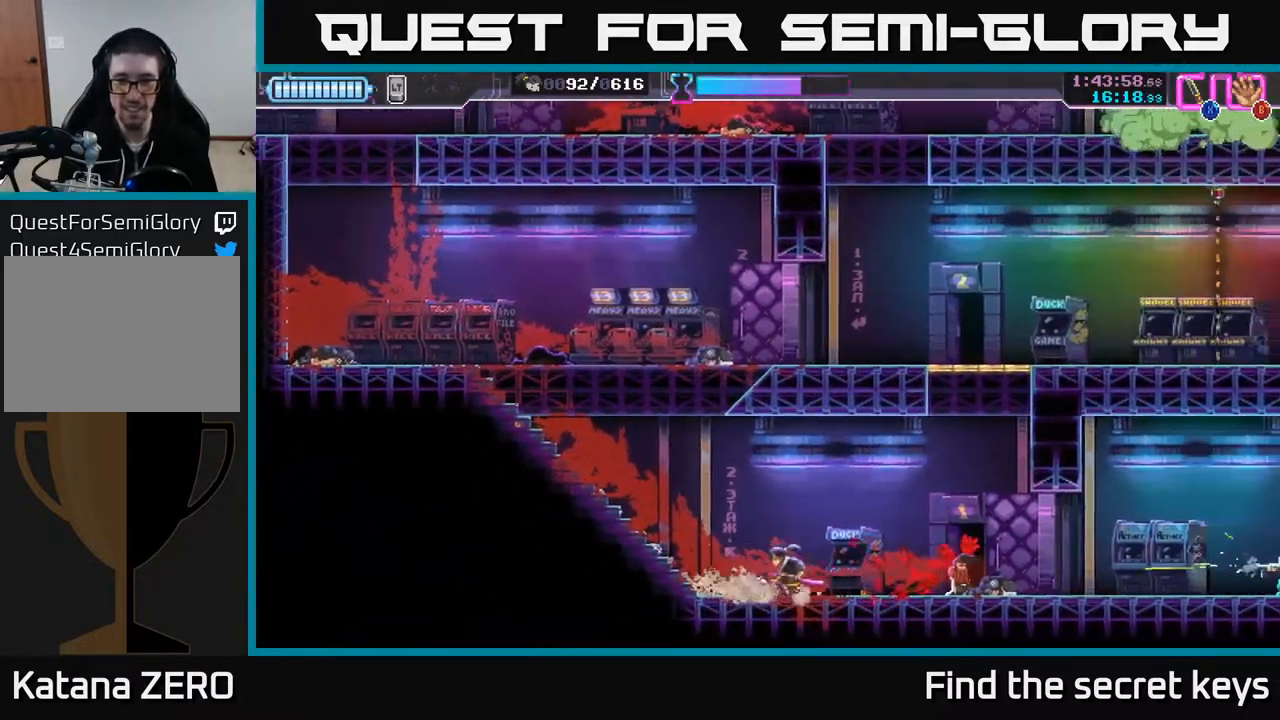
{"buttons": [], "left_stick": "up-left", "right_stick": "center", "events": [[267, "A", "down"], [317, "left_stick", "up-left"], [433, "A", "up"]]}
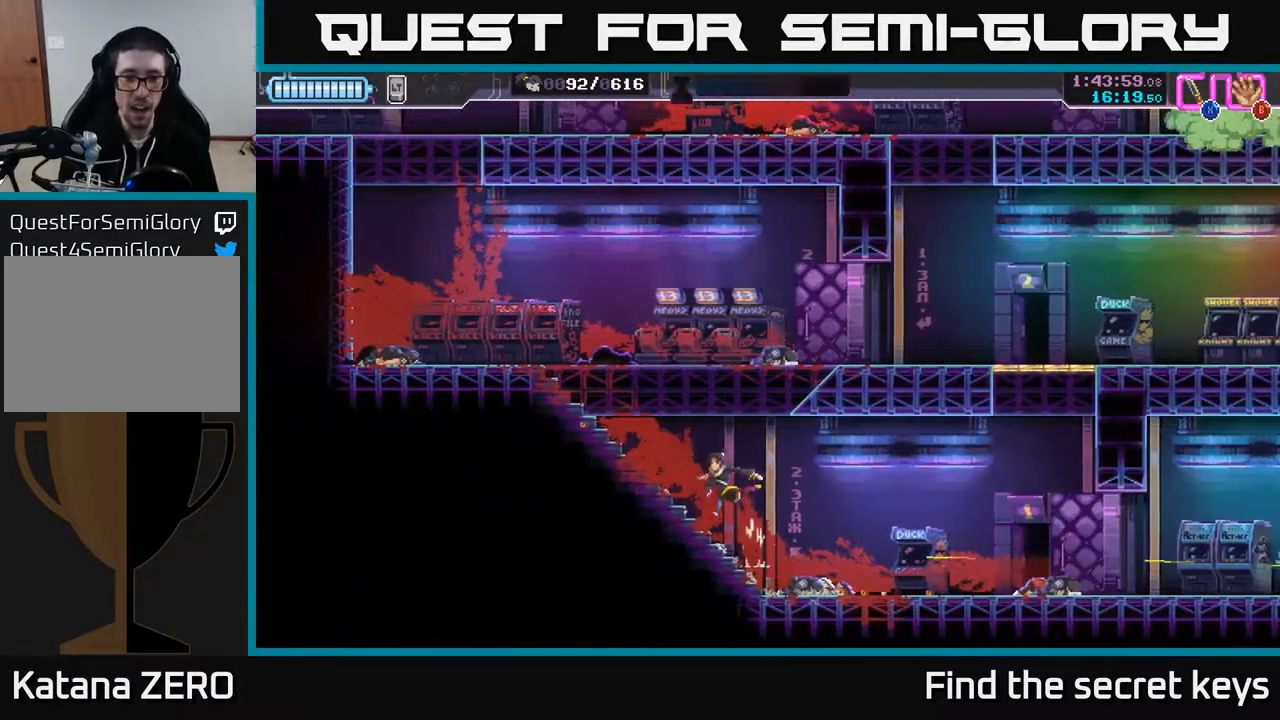
{"buttons": [], "left_stick": "up-left", "right_stick": "center", "events": []}
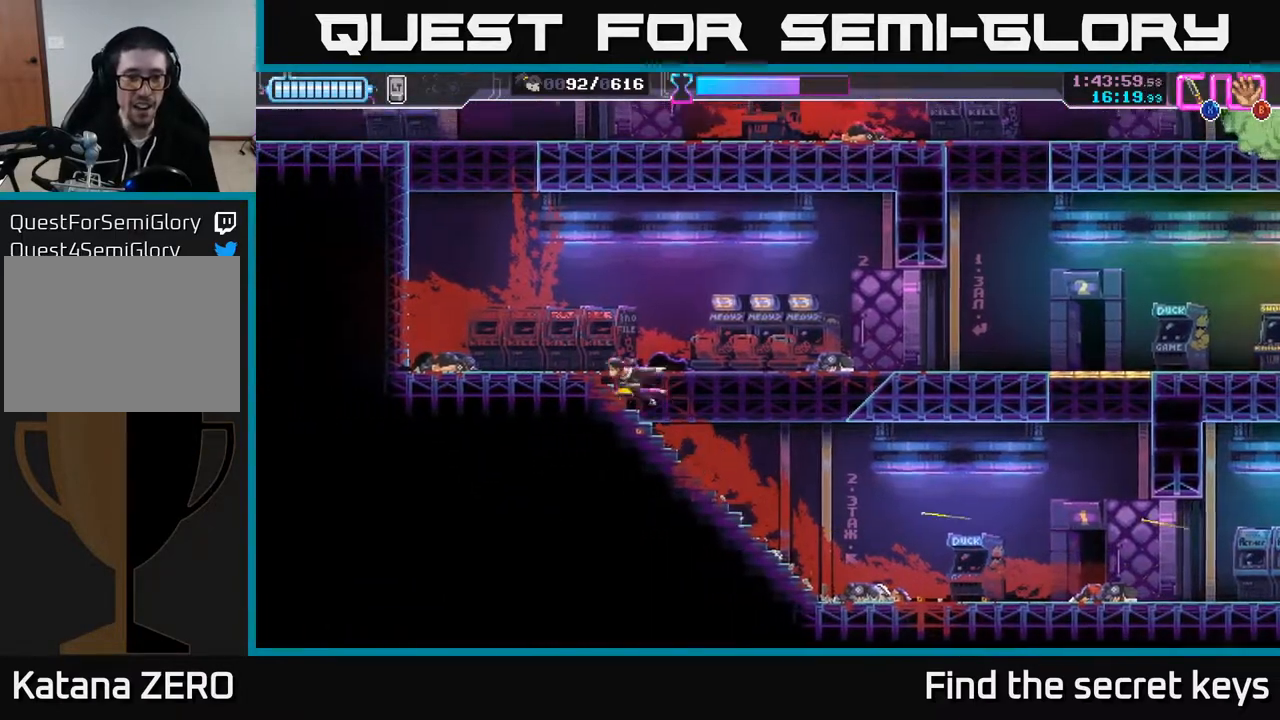
{"buttons": ["A"], "left_stick": "up-left", "right_stick": "center", "events": [[217, "A", "down"]]}
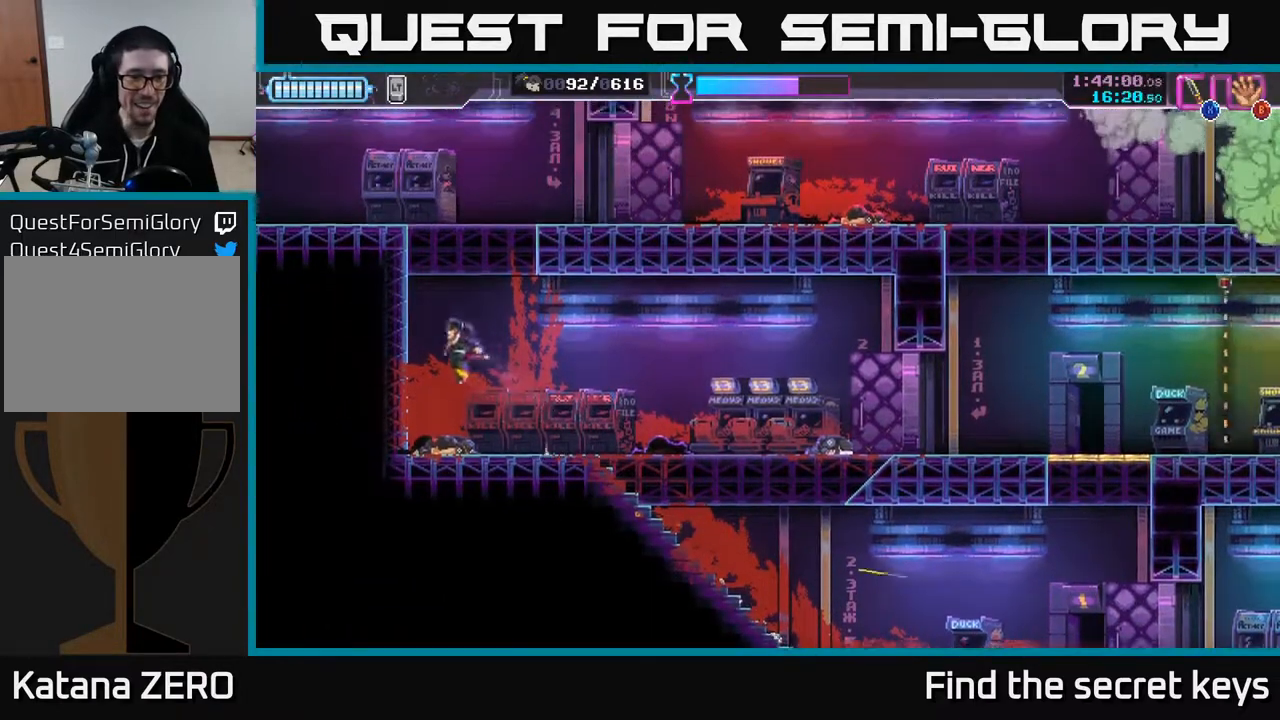
{"buttons": ["A"], "left_stick": "center", "right_stick": "center", "events": [[33, "A", "up"], [183, "A", "down"], [367, "A", "up"], [433, "A", "down"], [450, "left_stick", "center"]]}
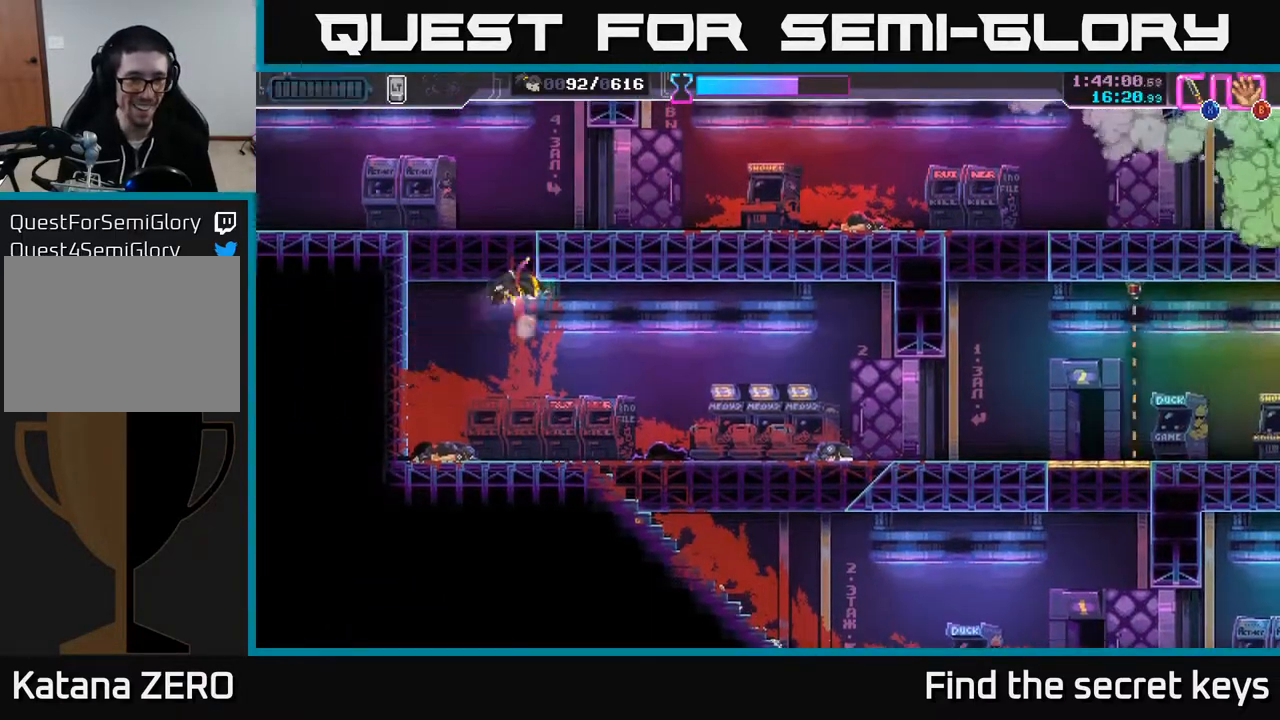
{"buttons": [], "left_stick": "right", "right_stick": "center", "events": [[67, "left_stick", "left"], [83, "A", "up"], [150, "A", "down"], [267, "left_stick", "center"], [300, "A", "up"], [433, "left_stick", "right"]]}
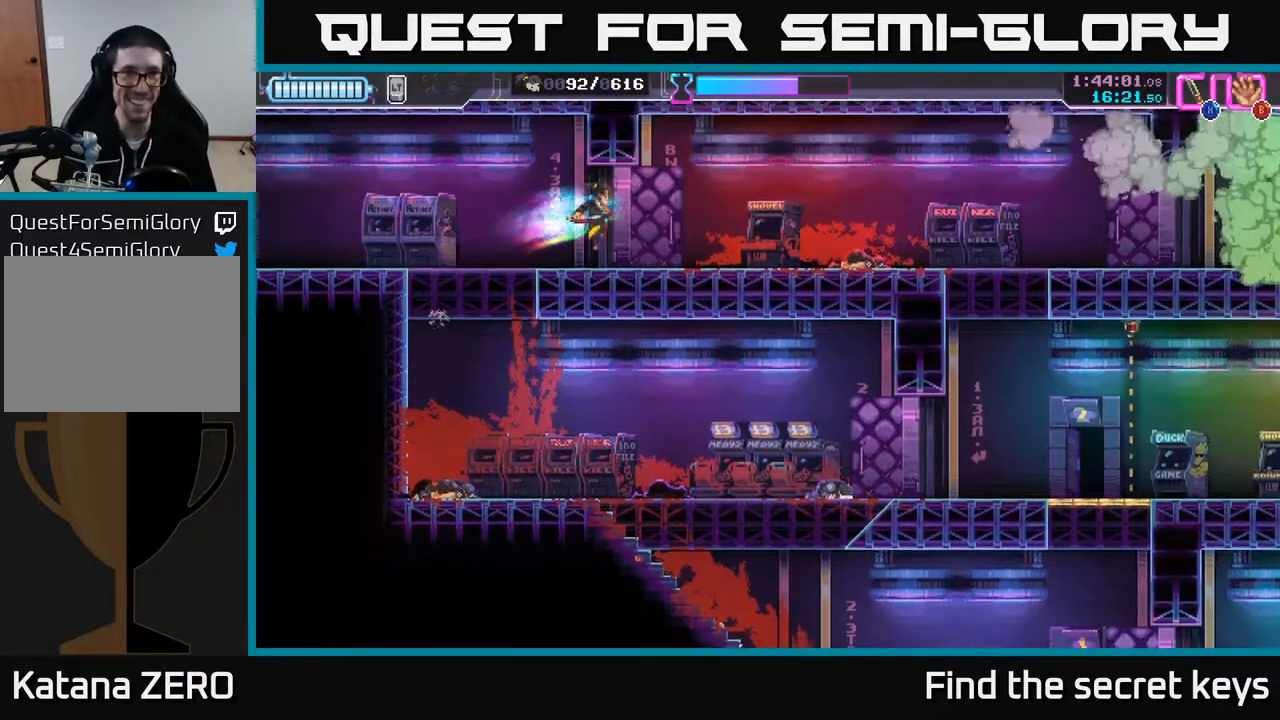
{"buttons": [], "left_stick": "right", "right_stick": "center", "events": [[200, "left_stick", "center"], [333, "left_stick", "right"]]}
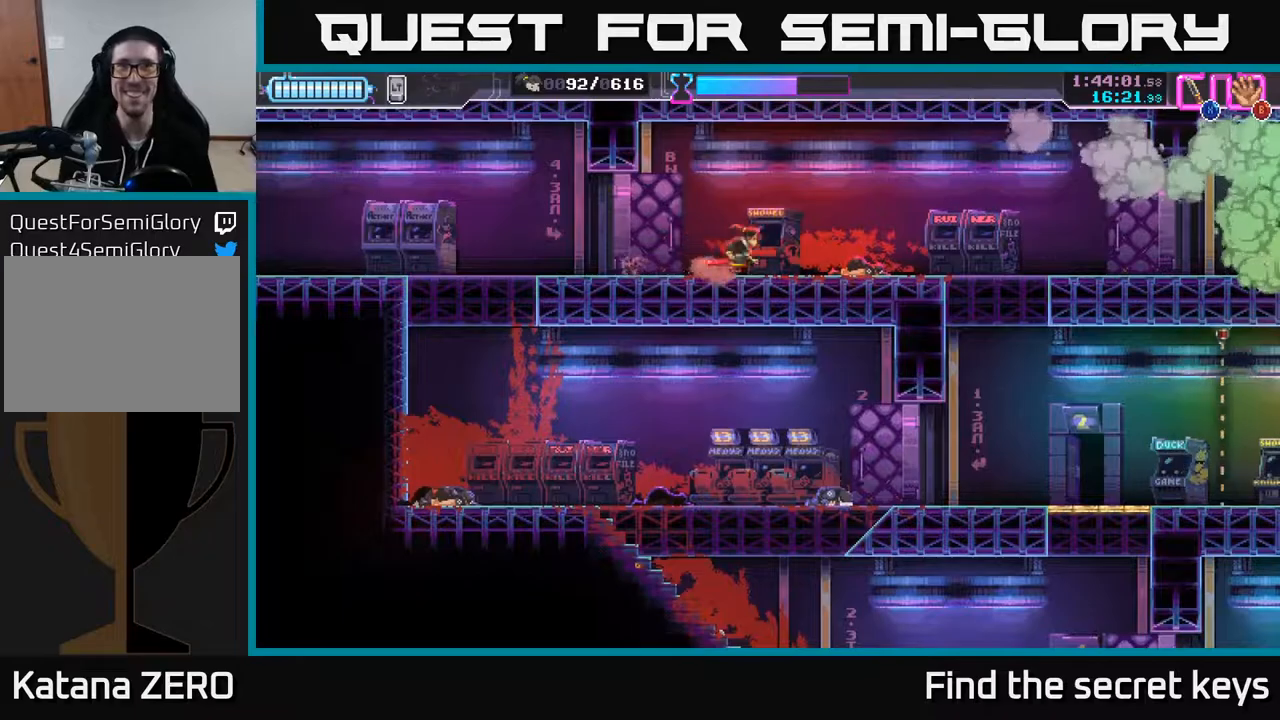
{"buttons": [], "left_stick": "right", "right_stick": "center", "events": [[133, "left_stick", "center"], [450, "left_stick", "right"]]}
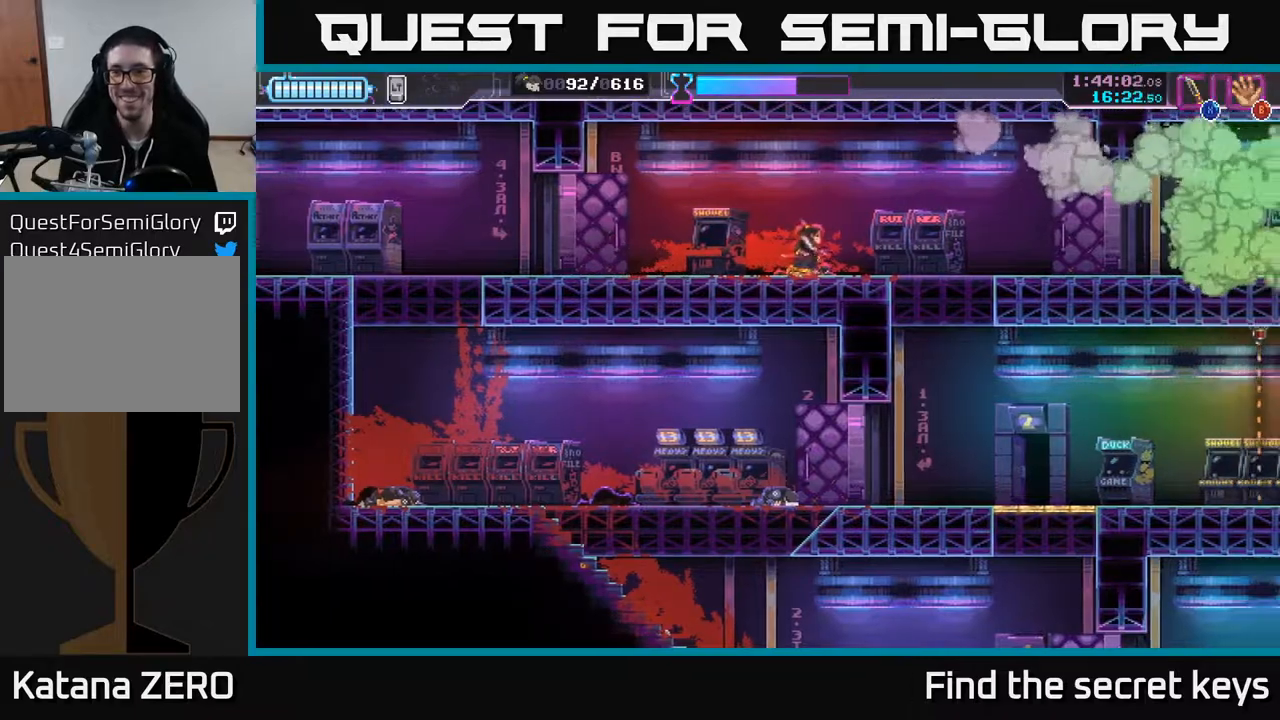
{"buttons": [], "left_stick": "down", "right_stick": "center", "events": [[333, "left_stick", "center"], [467, "left_stick", "down"]]}
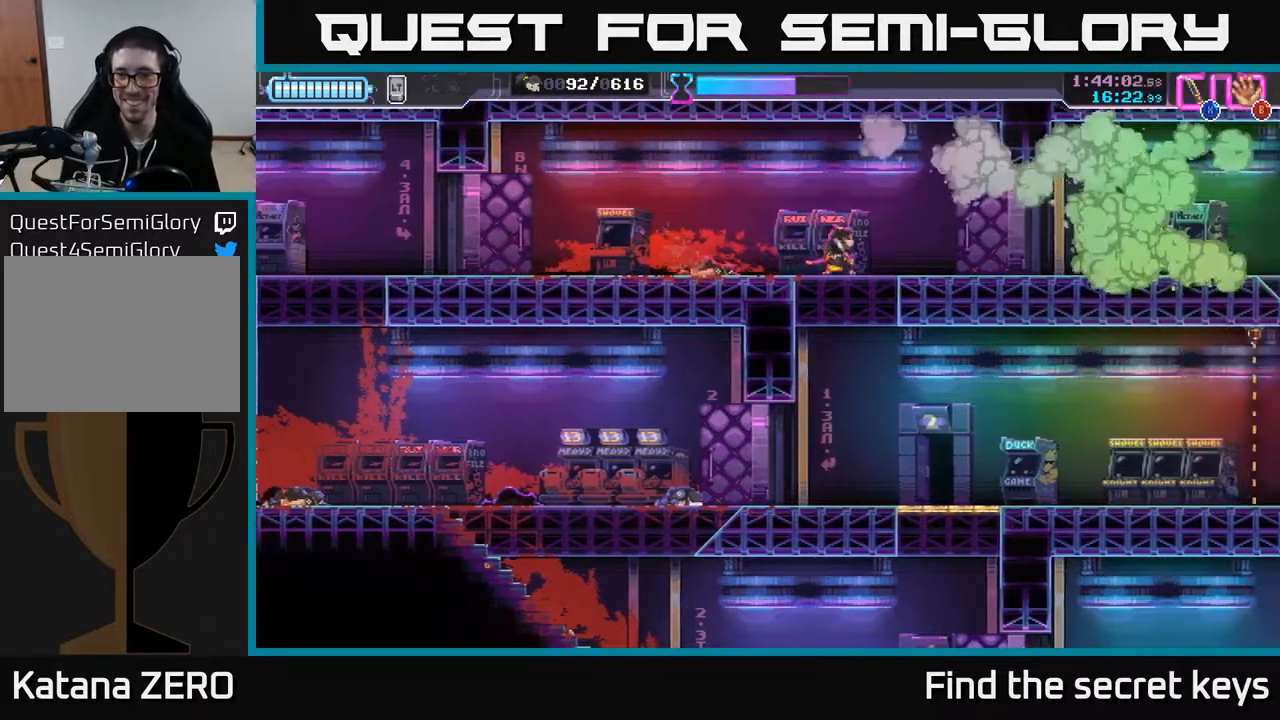
{"buttons": [], "left_stick": "center", "right_stick": "center", "events": [[150, "left_stick", "center"], [233, "left_stick", "left"], [367, "left_stick", "center"]]}
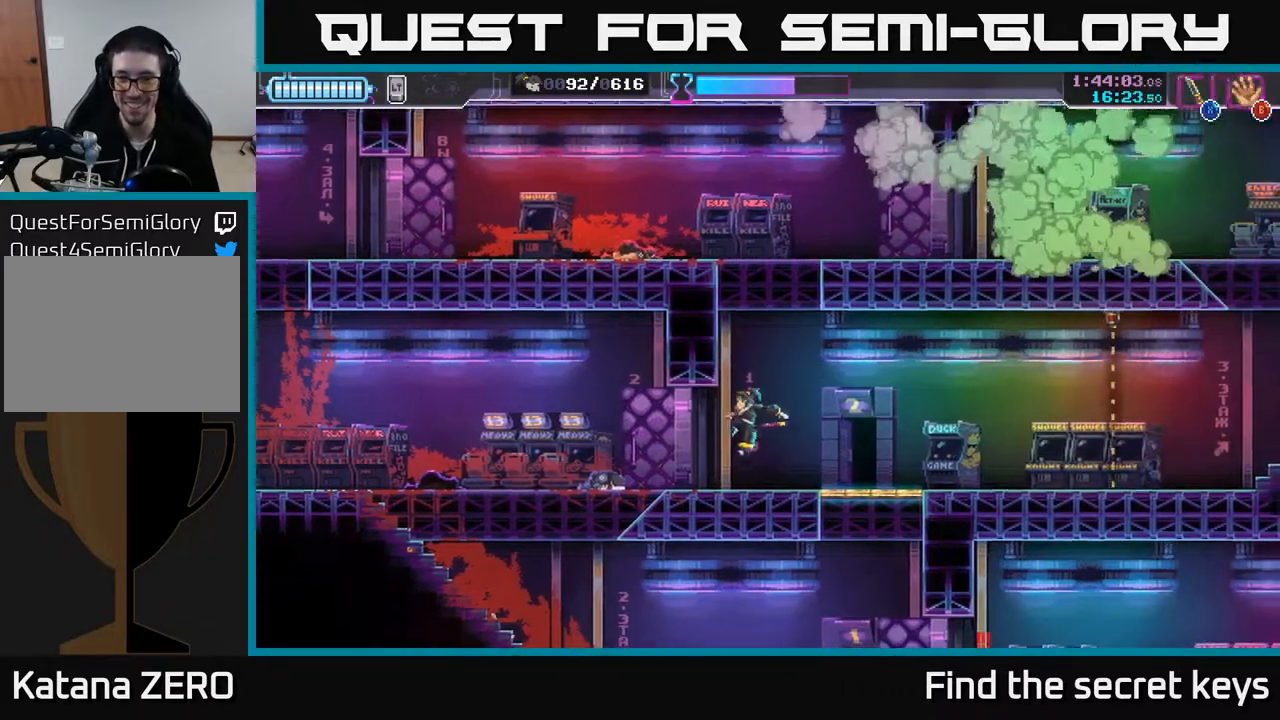
{"buttons": [], "left_stick": "center", "right_stick": "center", "events": [[150, "left_stick", "right"], [267, "left_stick", "center"]]}